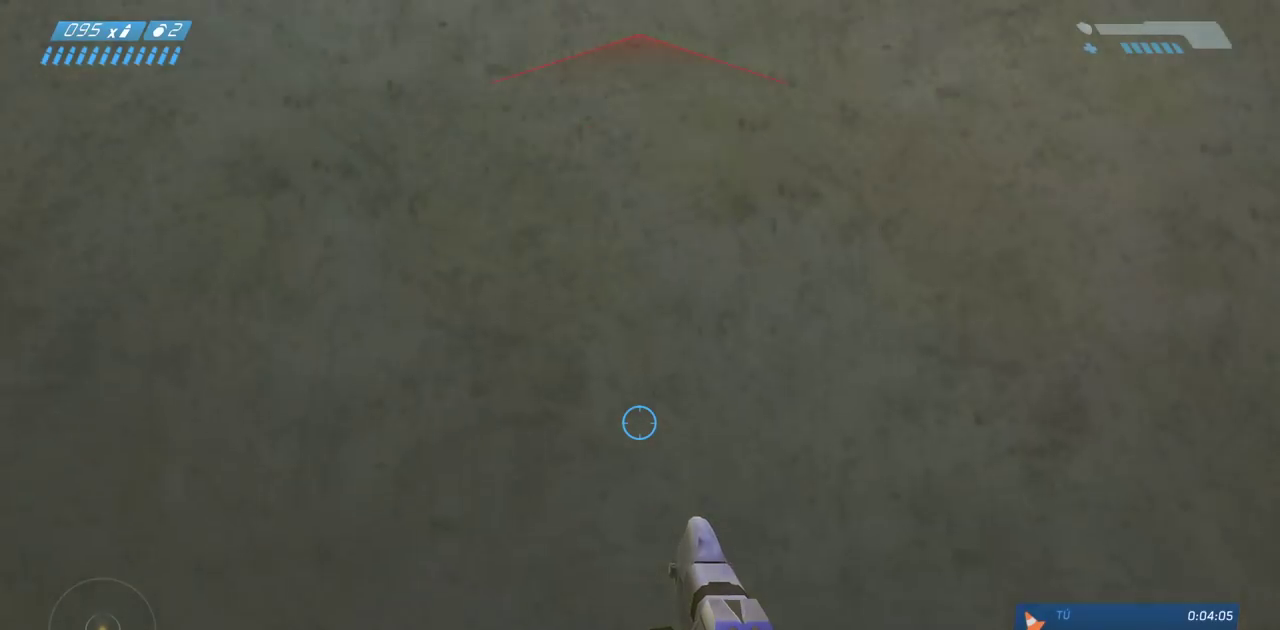
Gameplay with keyboard and mouse; each line is a JSON object with the keys and mouse buttons held at the frame after it. "events" lists presses ("down") and releases ("up") of "a", "ctrl", "d", "e", "f", "q", "r", "s", "shift", "space", "tab", "w", "mouse_left", "mouse_wheel", "mouse_right", "mouse_mb4" and "mouse_mb5" between this image and that frame as [ms after this image, input, new state], when the widget could be followed in between. "mouse_left", "mouse_wheel", "mouse_right", "mouse_mb4", "mouse_mb5" = the "left", "wheel", "right", "mb4", "mb5" buttons of the "mouse" list. No other keys are recorded. "wheel" means that the mouse wheel is clicked or scrolled. Mouse movement is not recorded.
{"keys": ["s"], "mouse": [], "events": []}
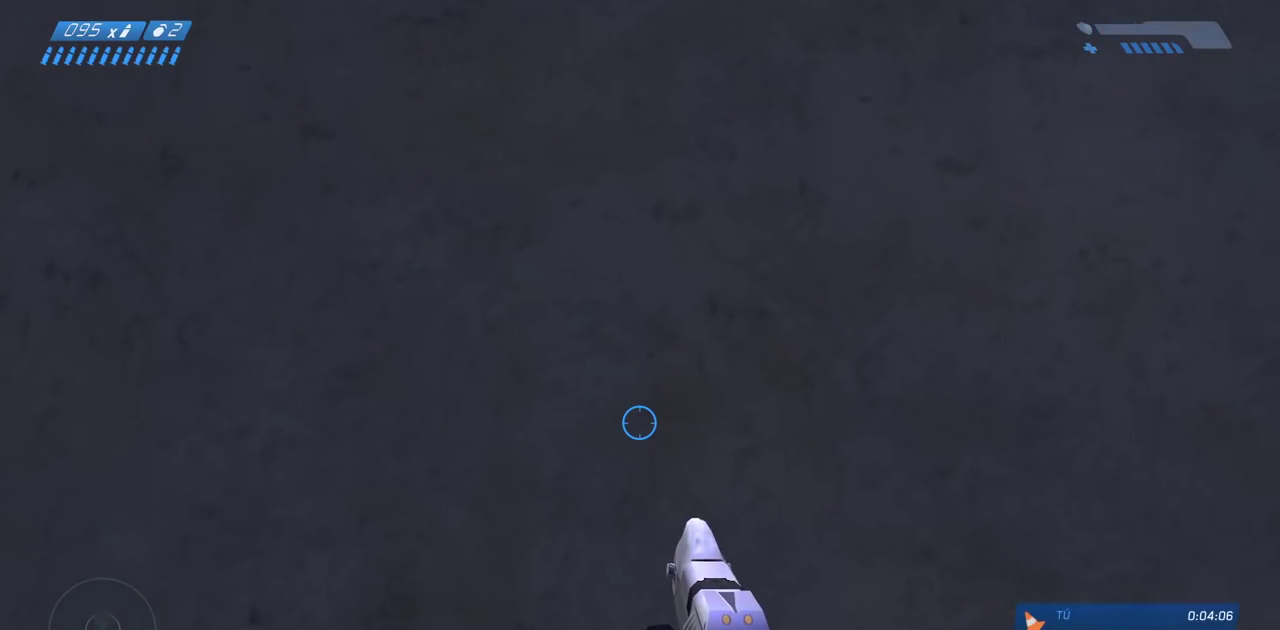
{"keys": ["s"], "mouse": [], "events": [[300, "s", "up"], [383, "s", "down"]]}
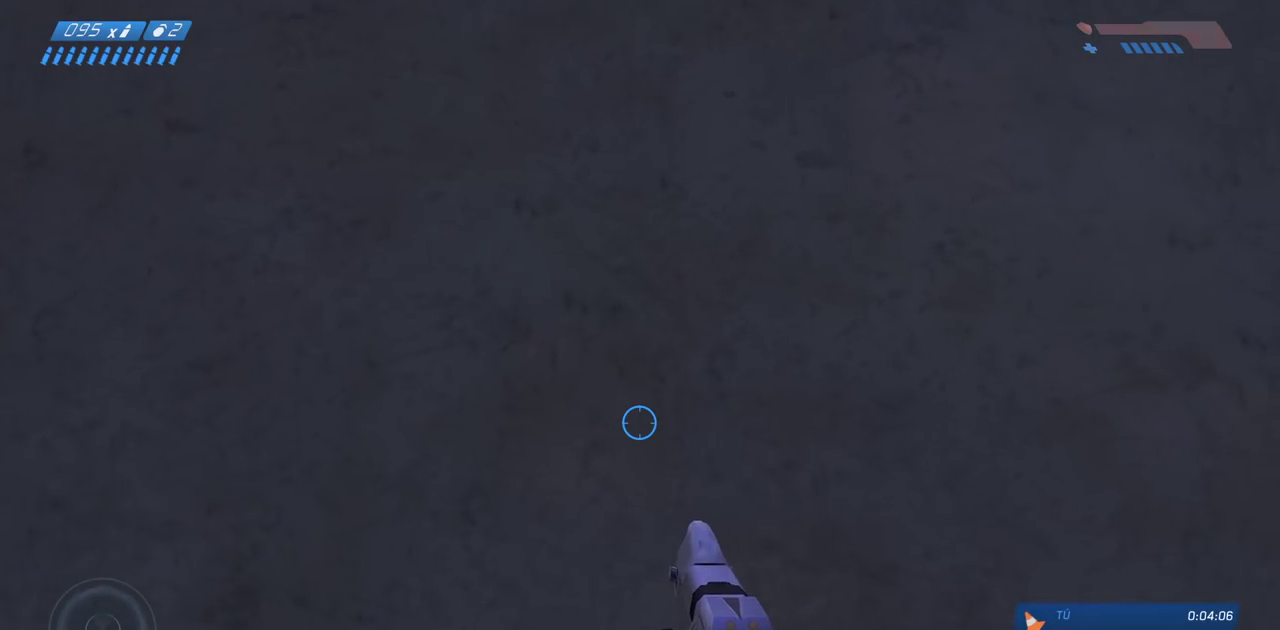
{"keys": ["s"], "mouse": [], "events": []}
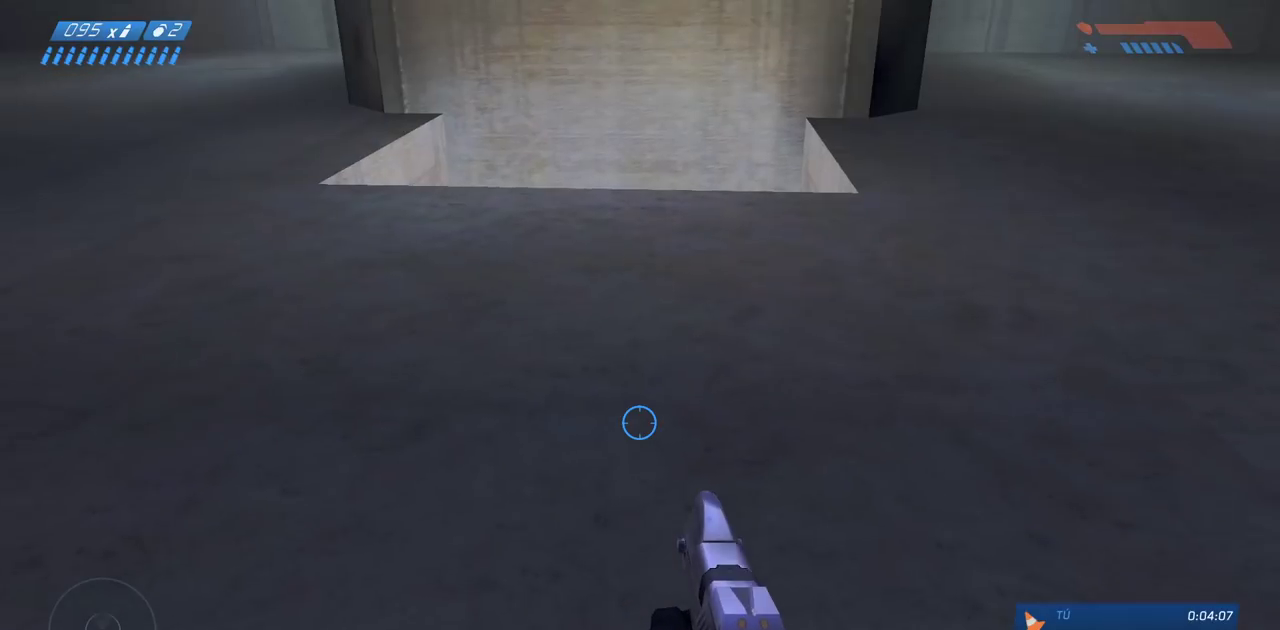
{"keys": [], "mouse": [], "events": [[467, "s", "up"]]}
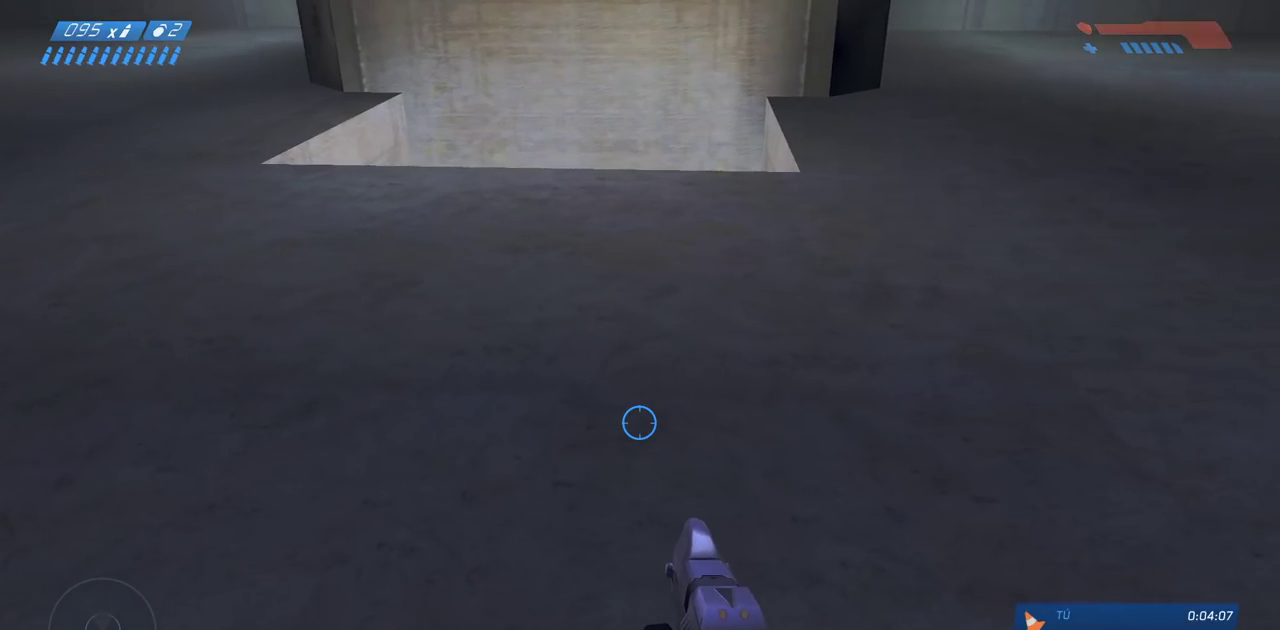
{"keys": ["ctrl"], "mouse": [], "events": [[217, "ctrl", "down"]]}
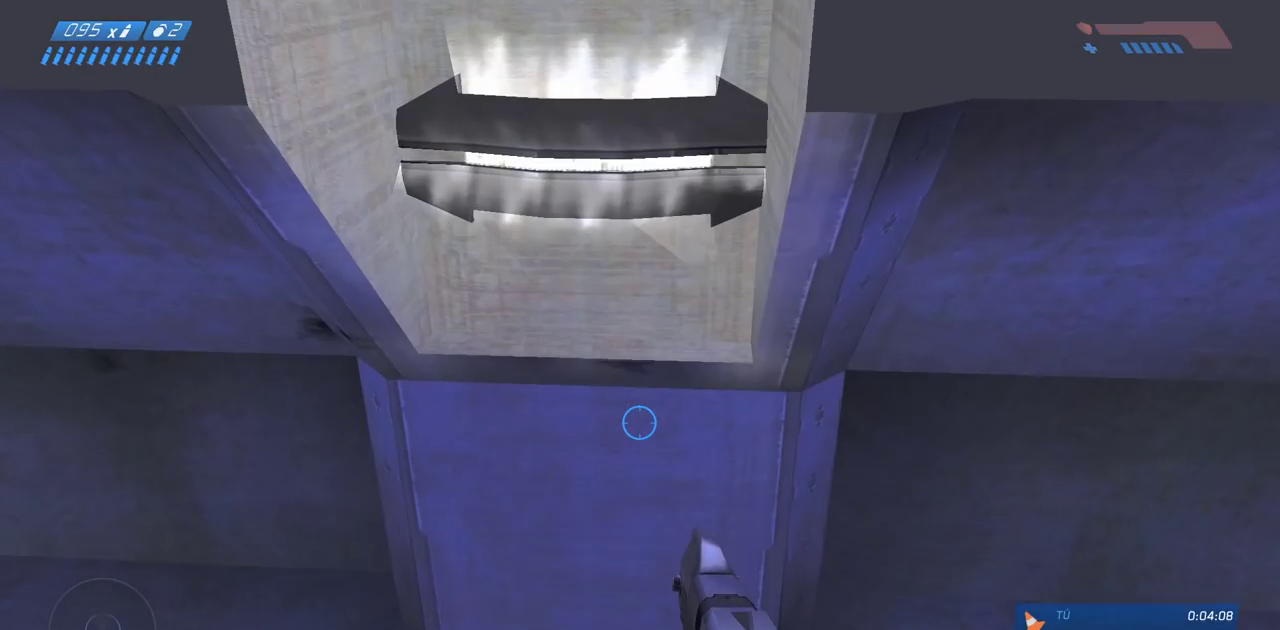
{"keys": ["ctrl"], "mouse": [], "events": []}
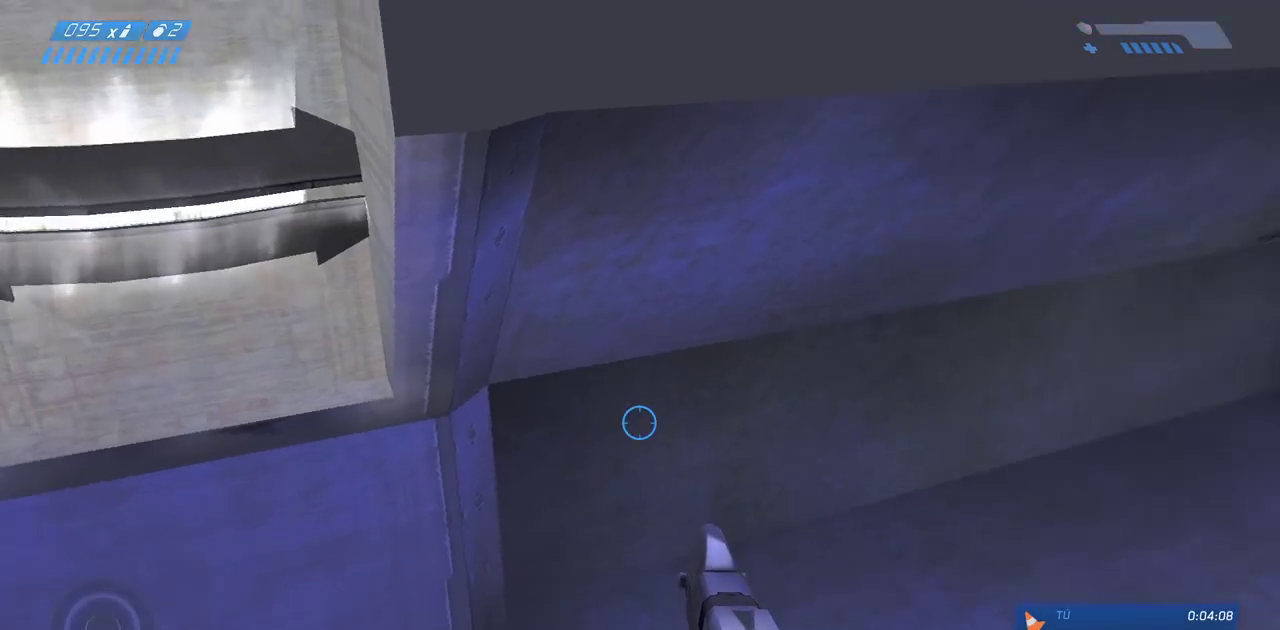
{"keys": ["ctrl"], "mouse": [], "events": []}
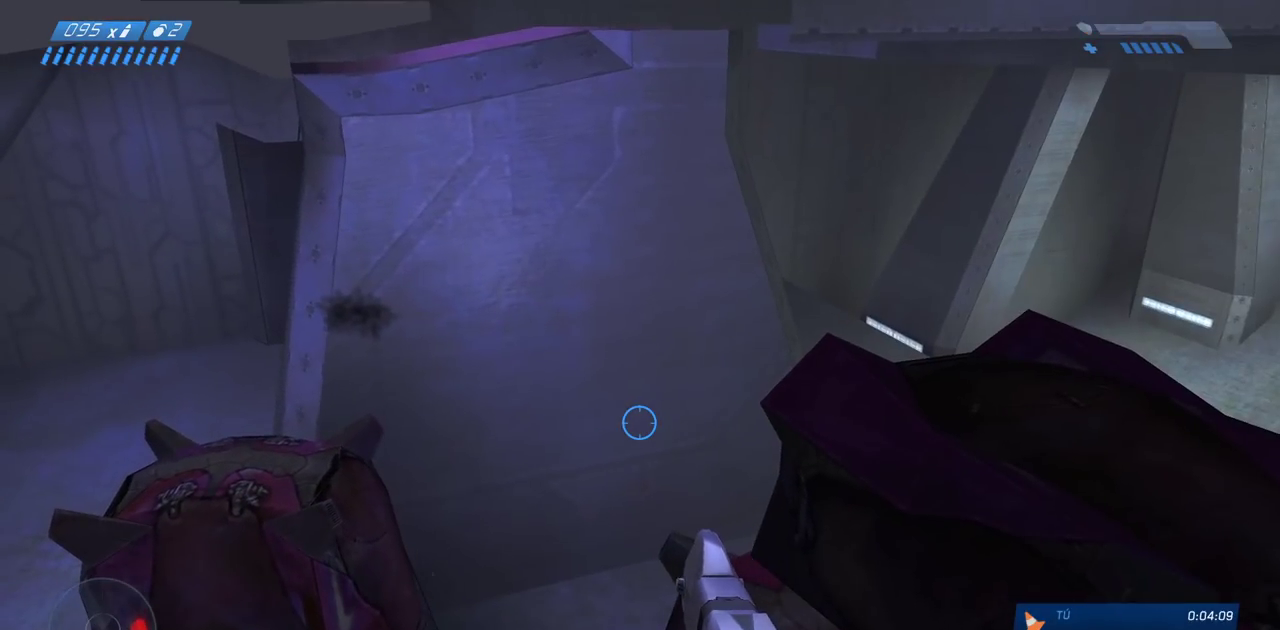
{"keys": ["ctrl"], "mouse": [], "events": [[83, "d", "down"], [267, "d", "up"]]}
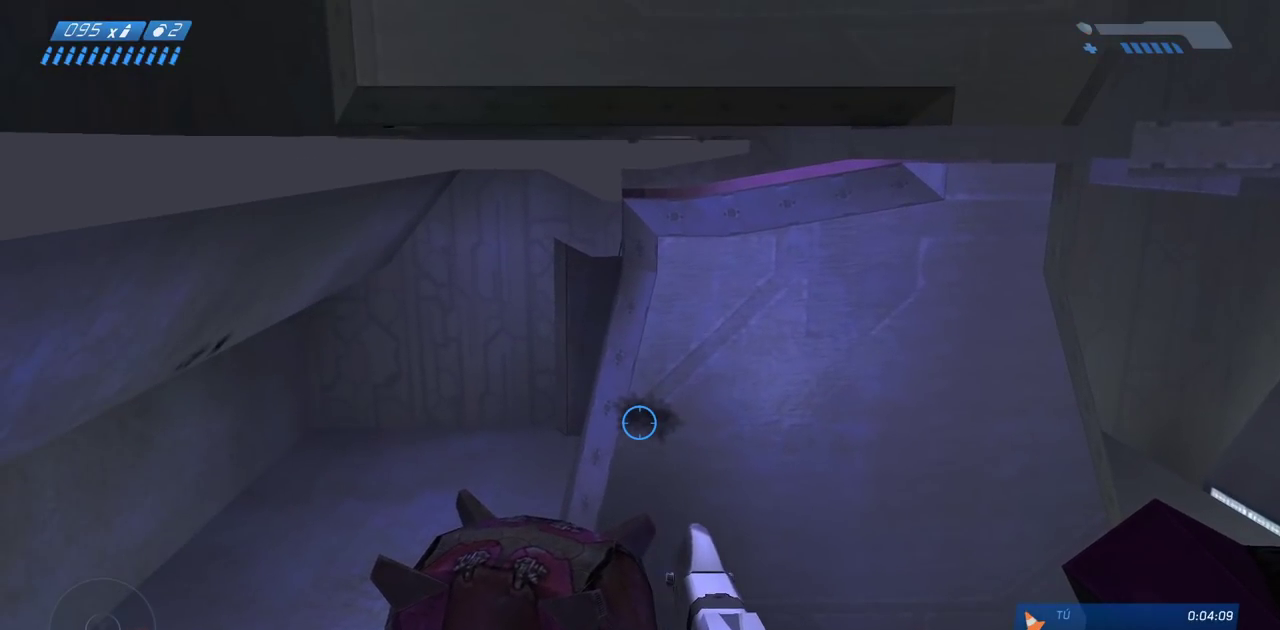
{"keys": [], "mouse": [], "events": [[283, "ctrl", "up"]]}
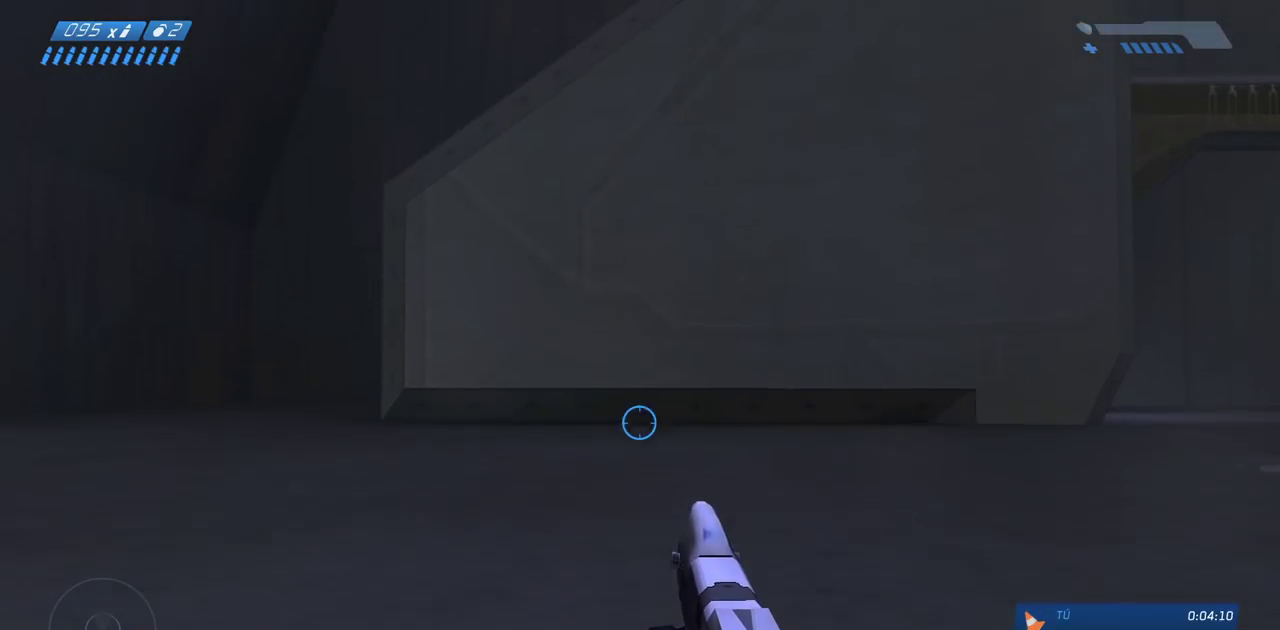
{"keys": ["s"], "mouse": [], "events": [[33, "d", "down"], [183, "d", "up"], [400, "s", "down"]]}
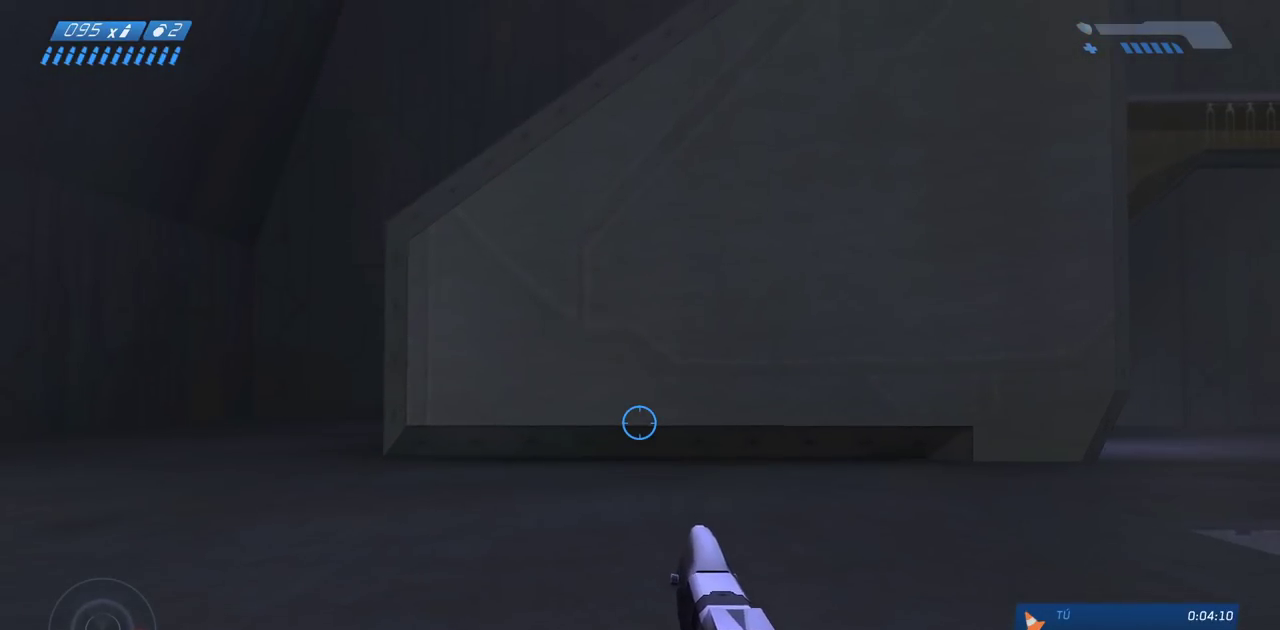
{"keys": [], "mouse": [], "events": [[133, "s", "up"]]}
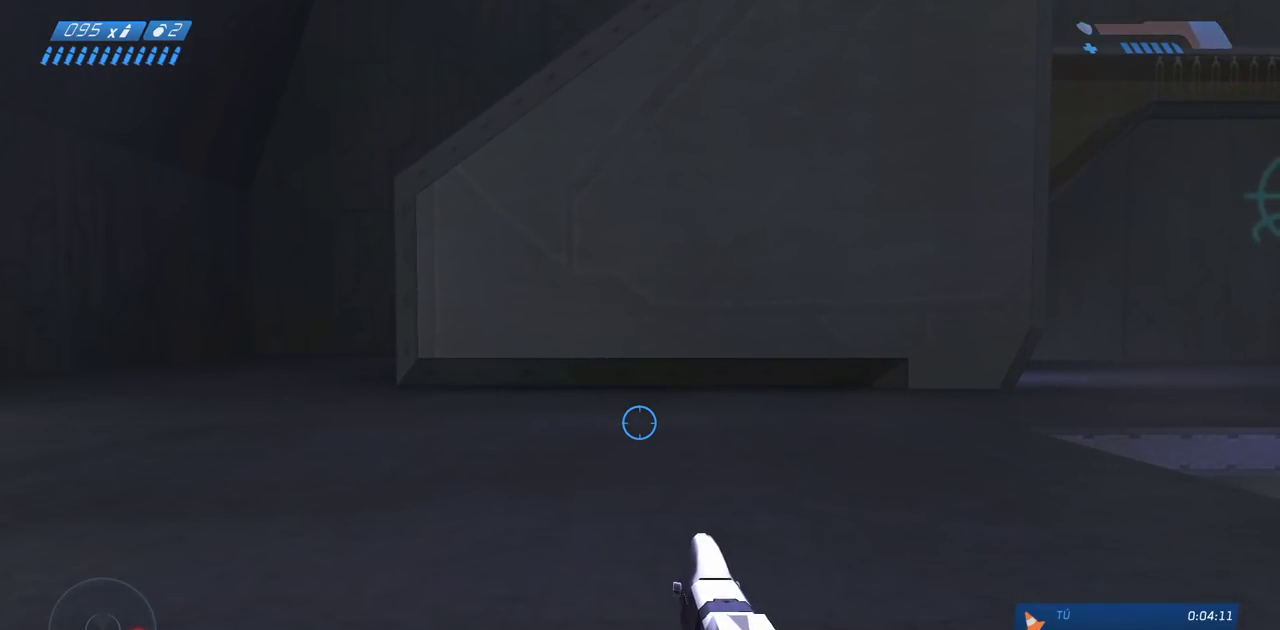
{"keys": ["w"], "mouse": [], "events": [[17, "w", "down"]]}
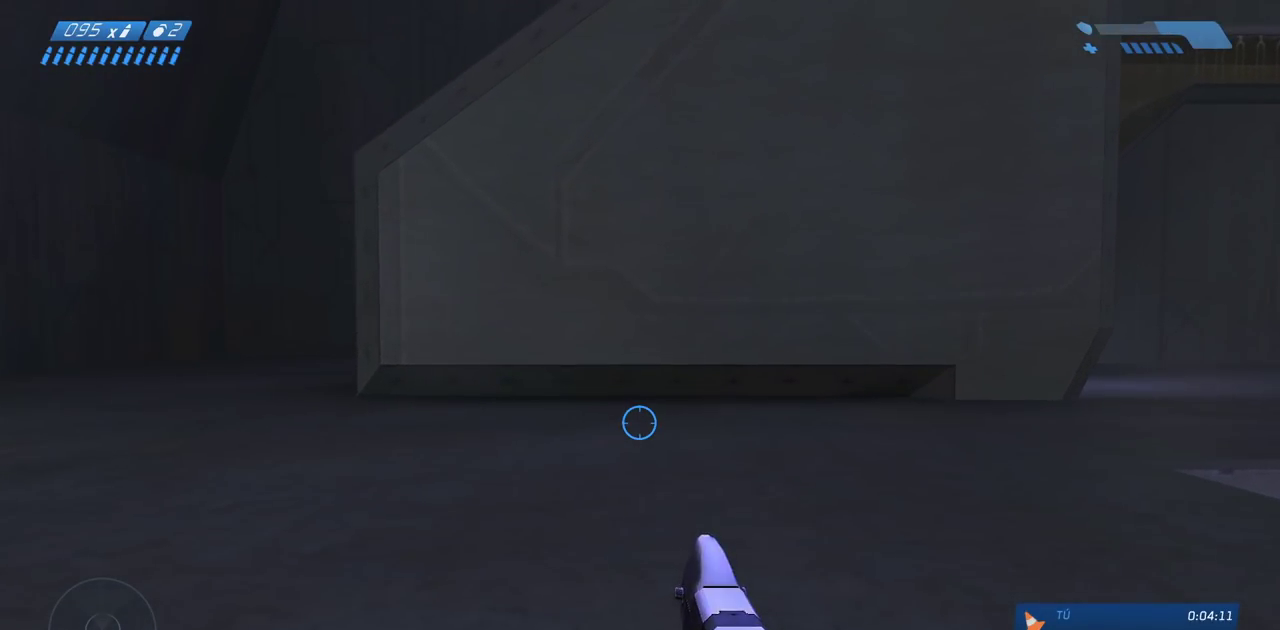
{"keys": ["d"], "mouse": [], "events": [[17, "w", "up"], [83, "d", "down"]]}
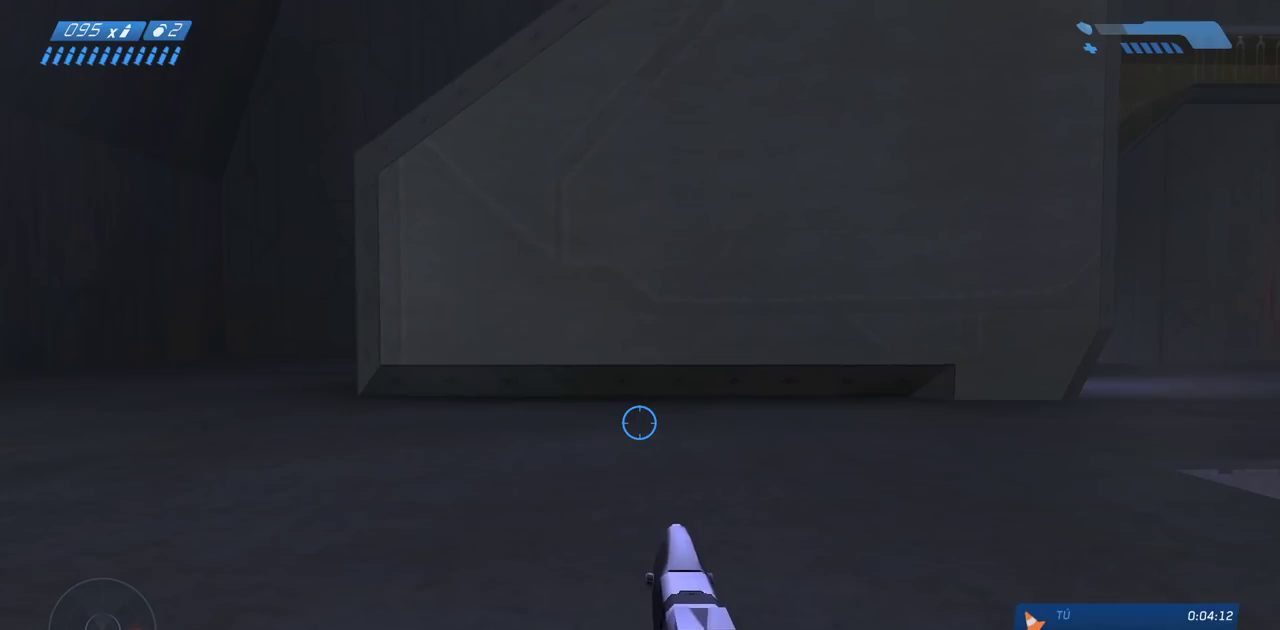
{"keys": ["s"], "mouse": [], "events": [[183, "d", "up"], [300, "s", "down"]]}
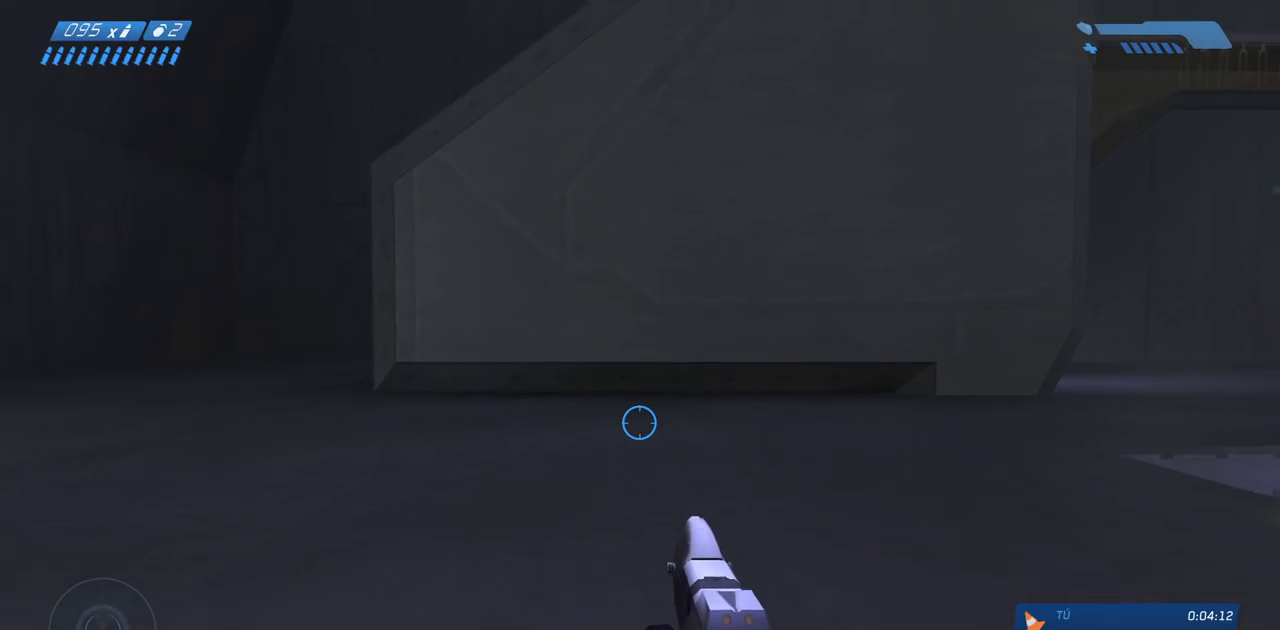
{"keys": ["w"], "mouse": [], "events": [[17, "s", "up"], [183, "w", "down"]]}
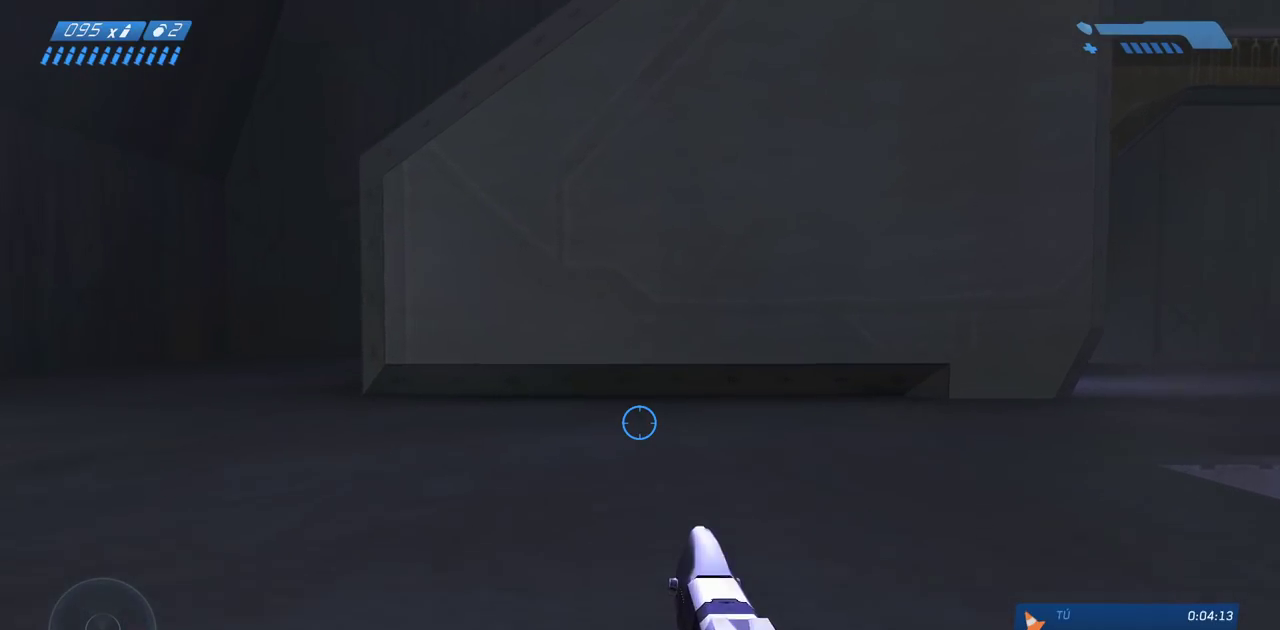
{"keys": [], "mouse": [], "events": [[217, "w", "up"]]}
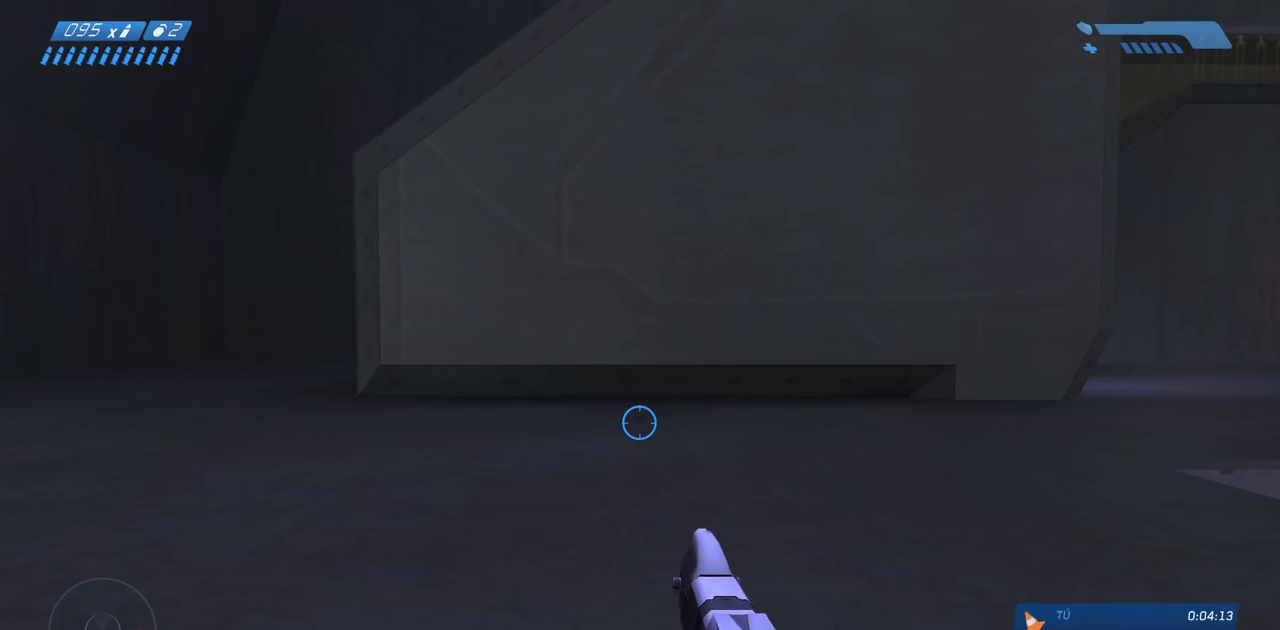
{"keys": [], "mouse": [], "events": []}
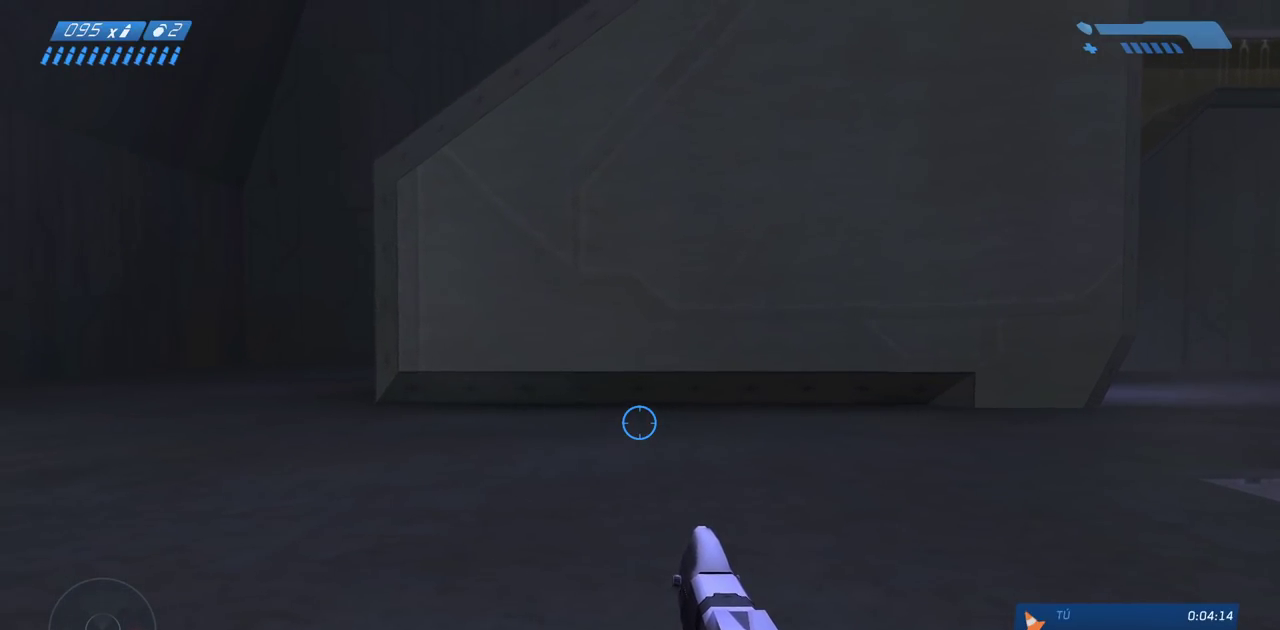
{"keys": ["ctrl"], "mouse": [], "events": [[83, "ctrl", "down"]]}
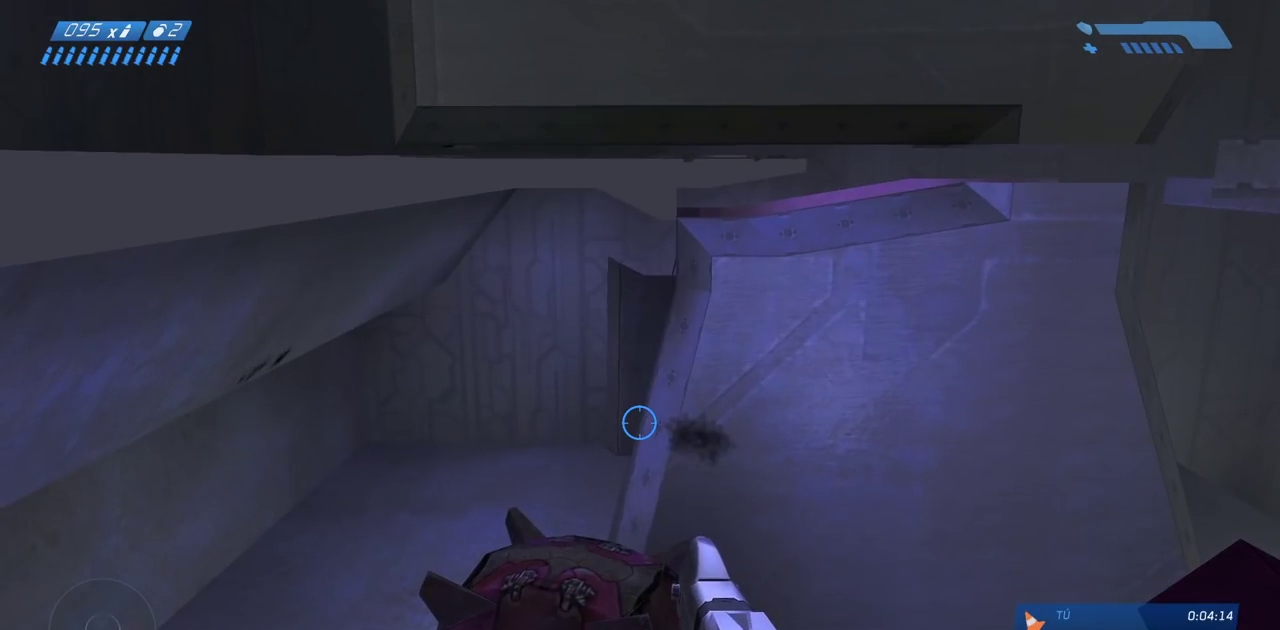
{"keys": [], "mouse": [], "events": [[133, "ctrl", "up"]]}
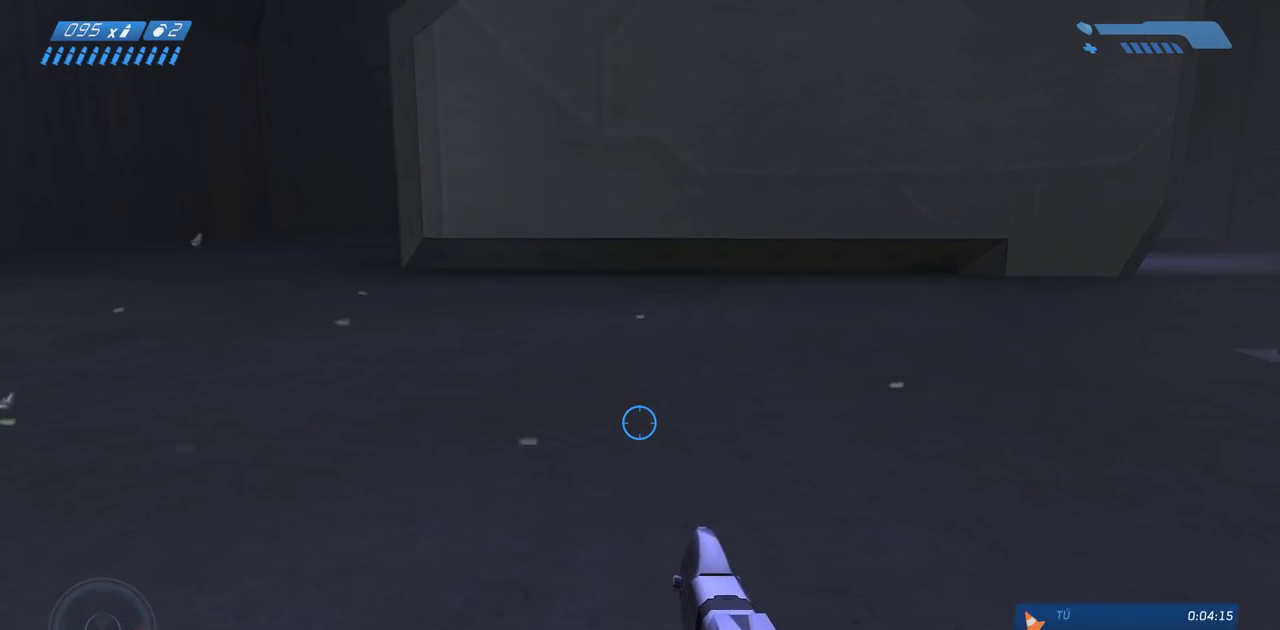
{"keys": ["a"], "mouse": [], "events": [[17, "w", "down"], [100, "w", "up"], [250, "a", "down"], [317, "a", "up"], [467, "a", "down"]]}
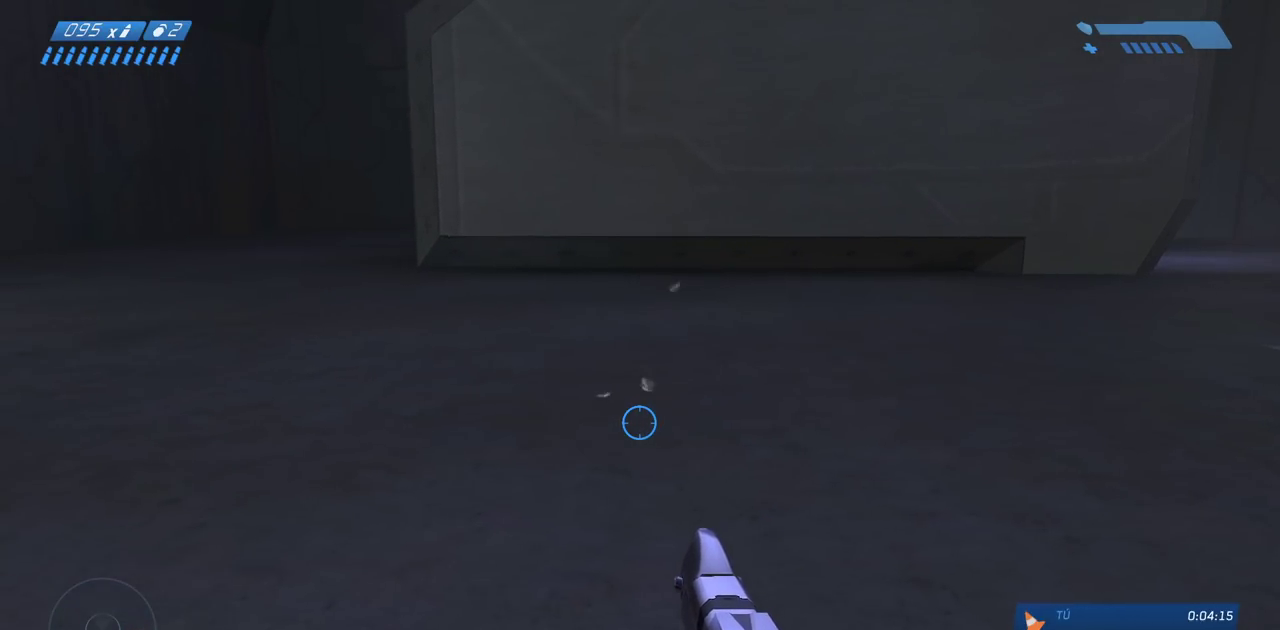
{"keys": [], "mouse": [], "events": [[17, "a", "up"], [417, "a", "down"], [417, "w", "down"], [450, "a", "up"], [450, "w", "up"]]}
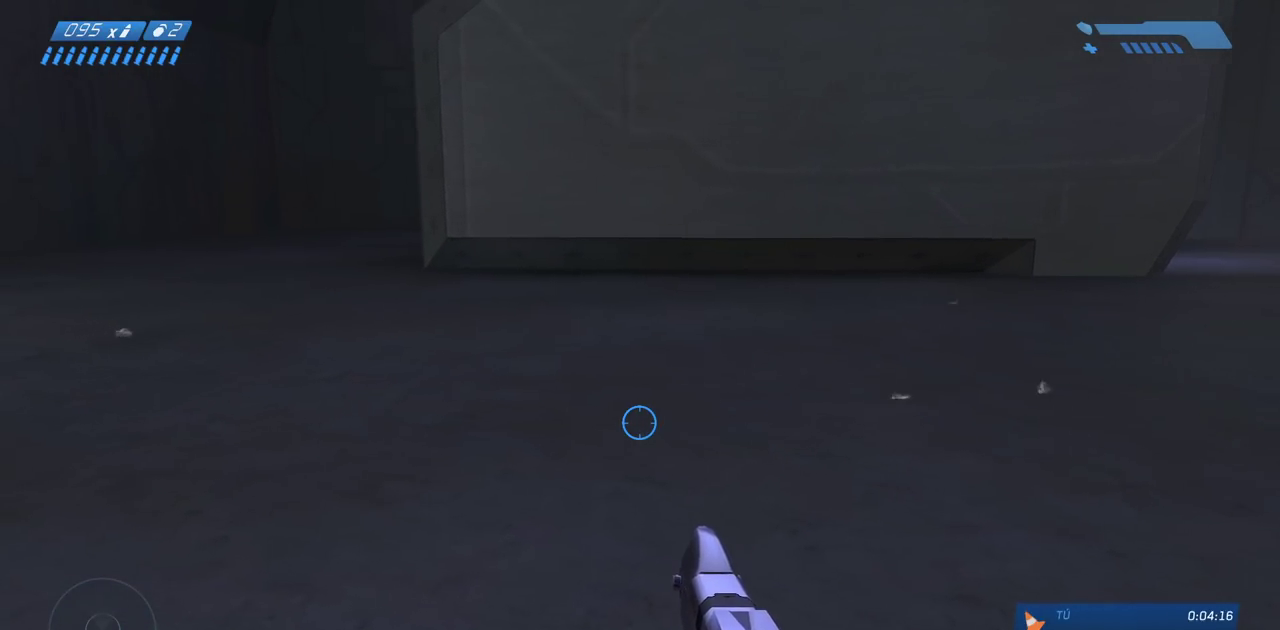
{"keys": ["w"], "mouse": [], "events": [[150, "a", "down"], [183, "a", "up"], [500, "w", "down"]]}
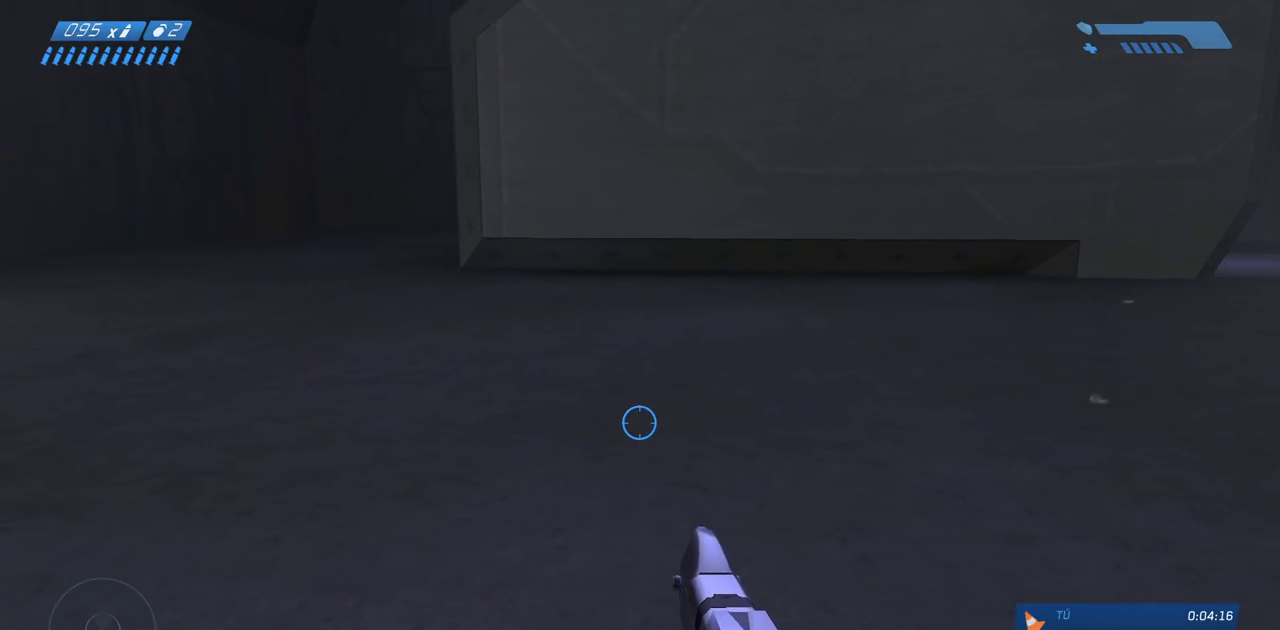
{"keys": [], "mouse": [], "events": [[33, "w", "up"], [150, "w", "down"], [217, "w", "up"], [333, "w", "down"], [400, "w", "up"]]}
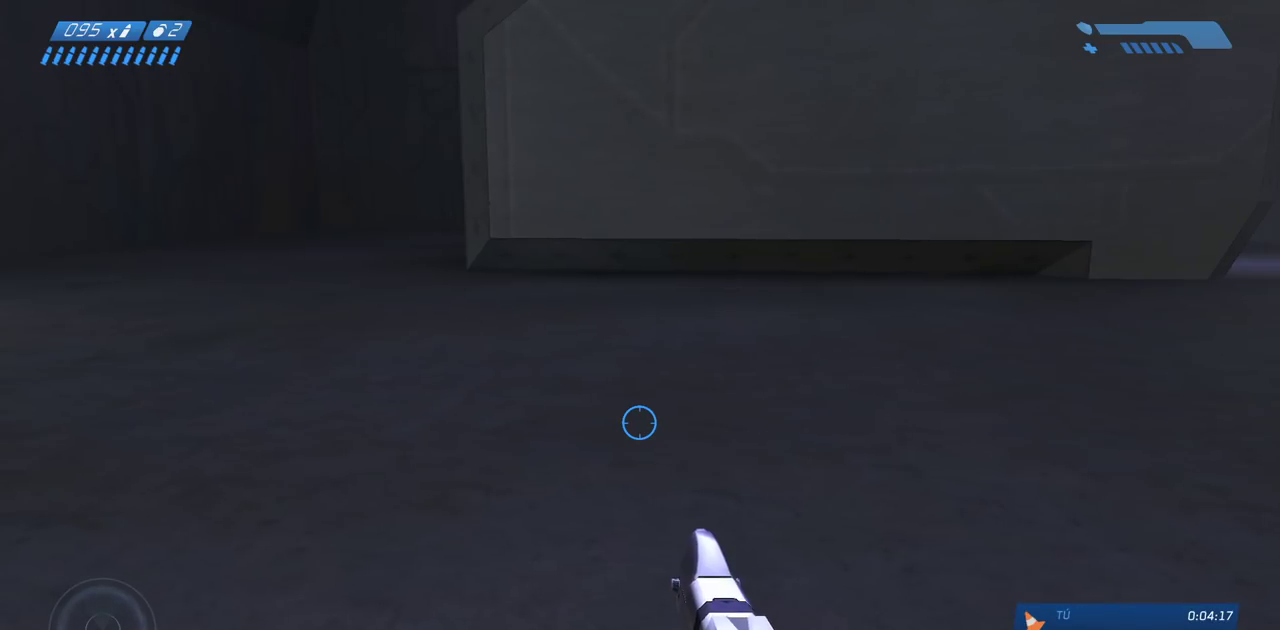
{"keys": [], "mouse": [], "events": [[17, "w", "down"], [67, "w", "up"], [183, "w", "down"], [233, "w", "up"], [350, "w", "down"], [417, "w", "up"]]}
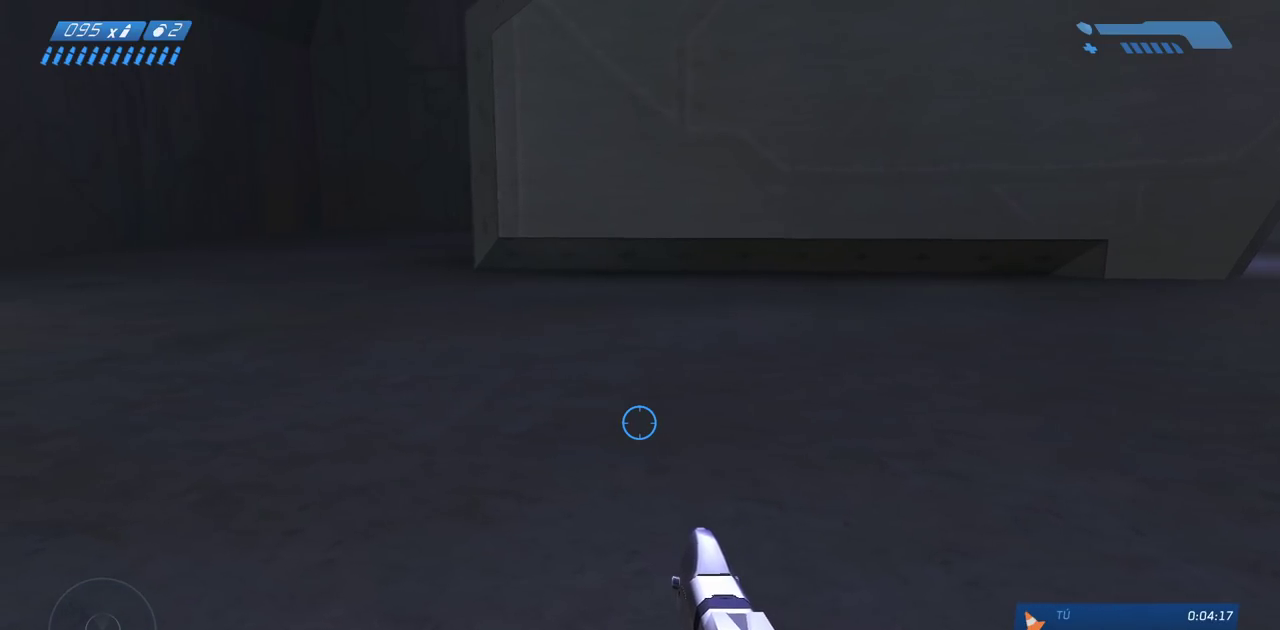
{"keys": [], "mouse": [], "events": [[50, "w", "down"], [83, "w", "up"], [217, "w", "down"], [267, "w", "up"], [417, "w", "down"], [450, "w", "up"]]}
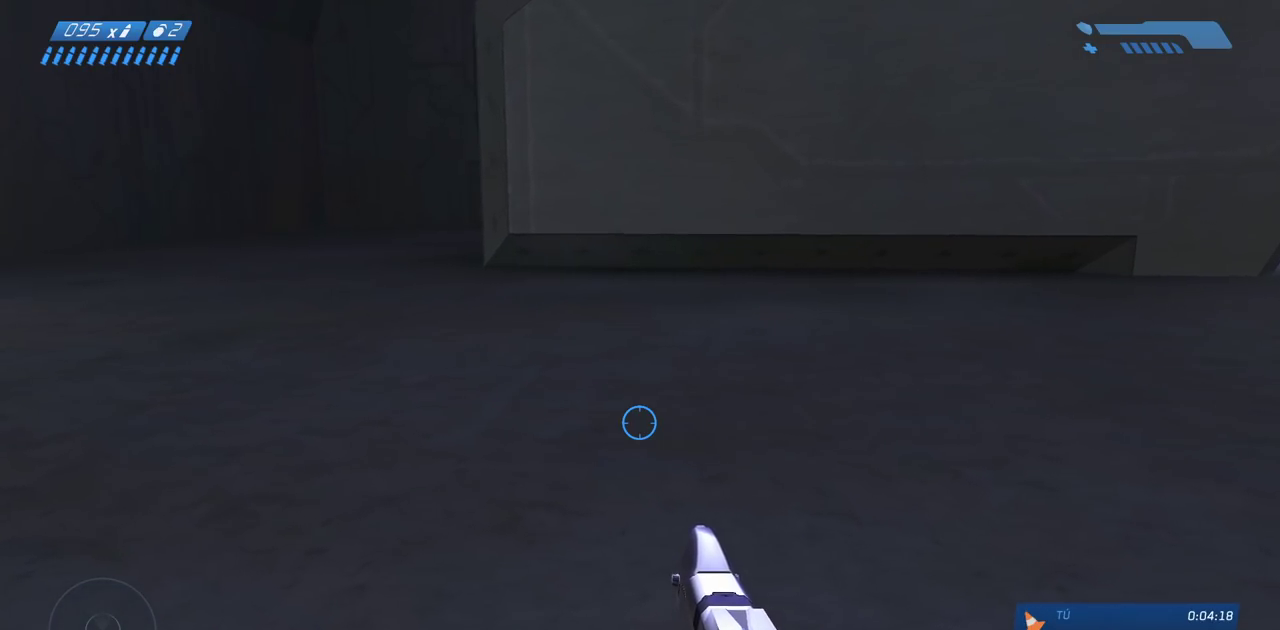
{"keys": ["w"], "mouse": [], "events": [[83, "w", "down"], [150, "w", "up"], [283, "w", "down"], [333, "w", "up"], [483, "w", "down"]]}
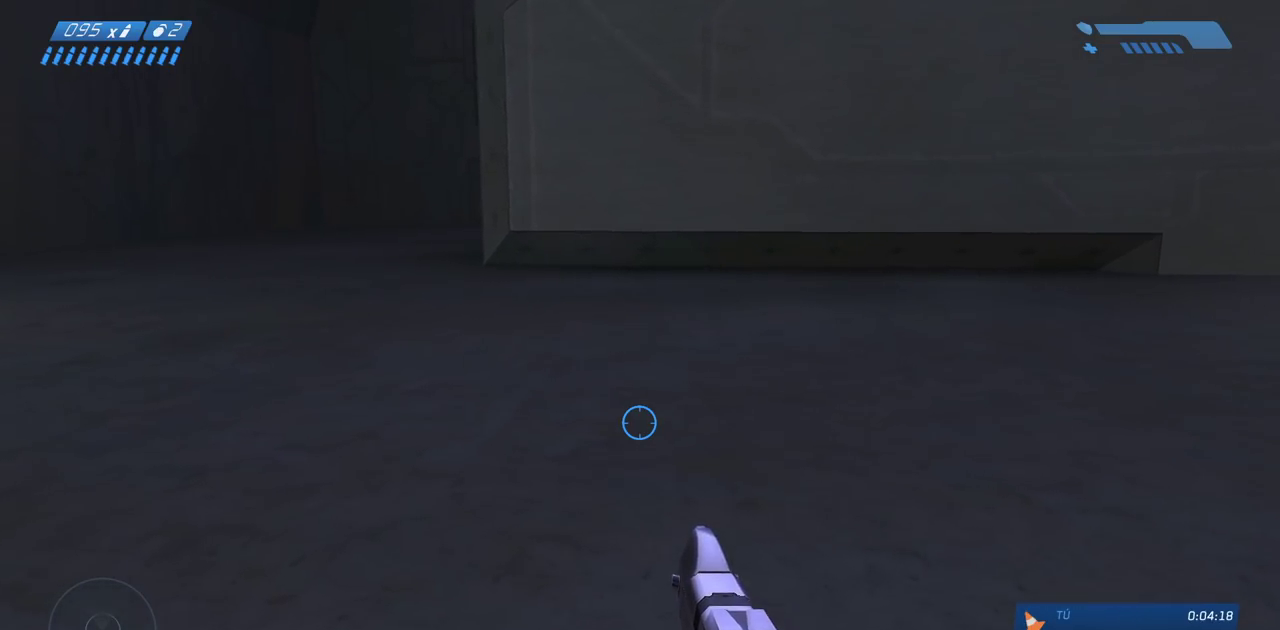
{"keys": [], "mouse": [], "events": [[17, "w", "up"], [150, "w", "down"], [200, "w", "up"], [333, "w", "down"], [383, "w", "up"]]}
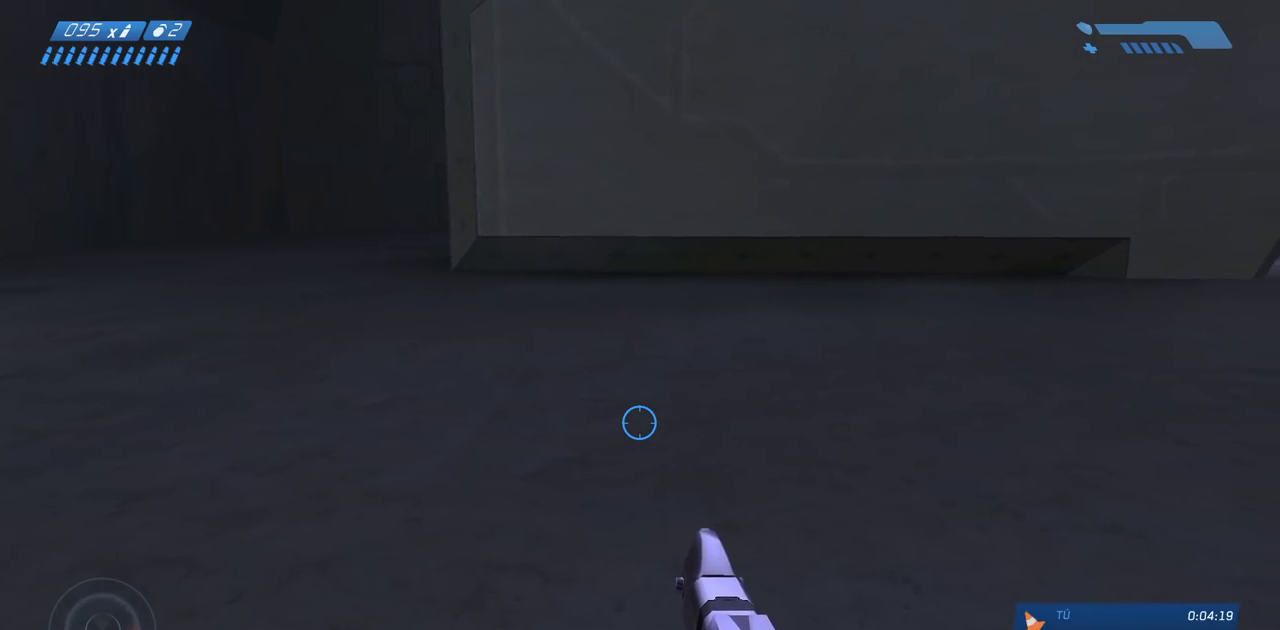
{"keys": [], "mouse": [], "events": [[33, "w", "down"], [50, "w", "up"], [200, "w", "down"], [233, "w", "up"], [350, "w", "down"], [400, "w", "up"]]}
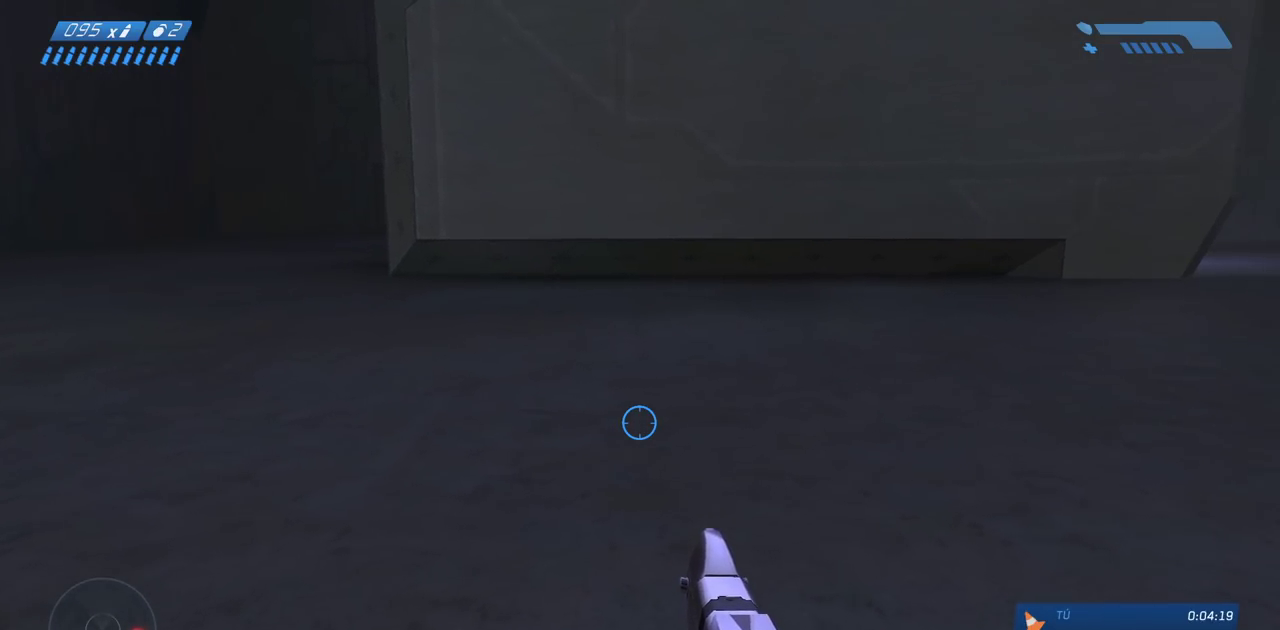
{"keys": [], "mouse": [], "events": [[17, "w", "down"], [67, "w", "up"], [200, "w", "down"], [250, "w", "up"], [367, "w", "down"], [433, "w", "up"]]}
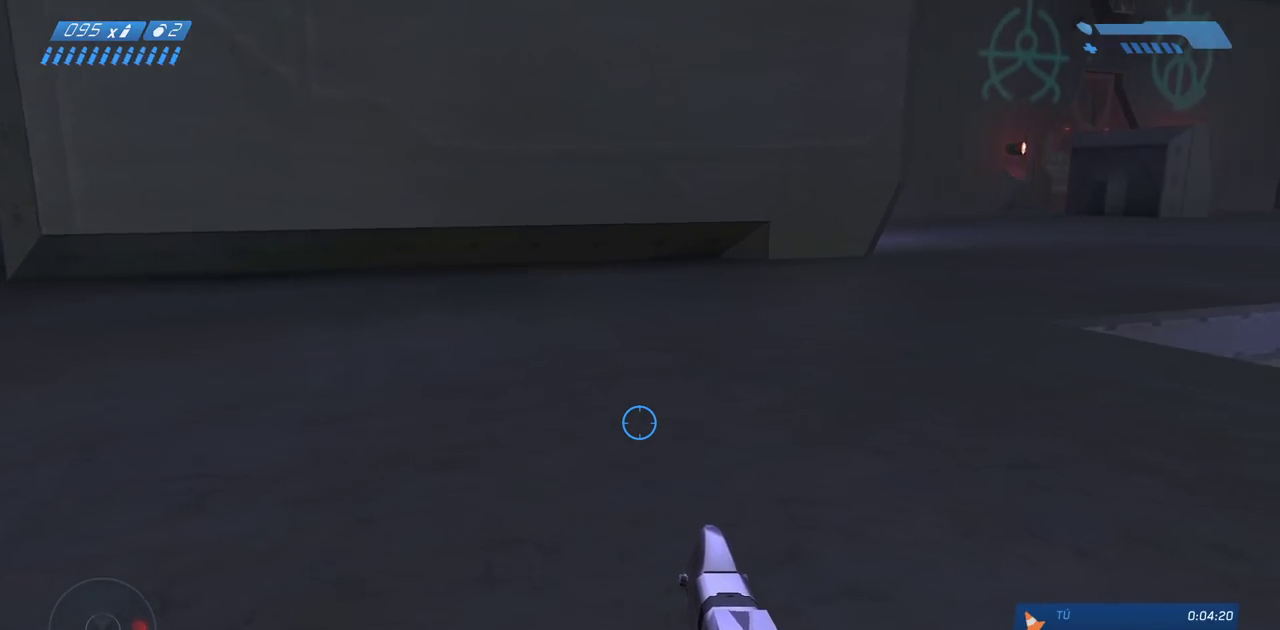
{"keys": ["w"], "mouse": [], "events": [[50, "w", "down"], [117, "w", "up"], [233, "w", "down"]]}
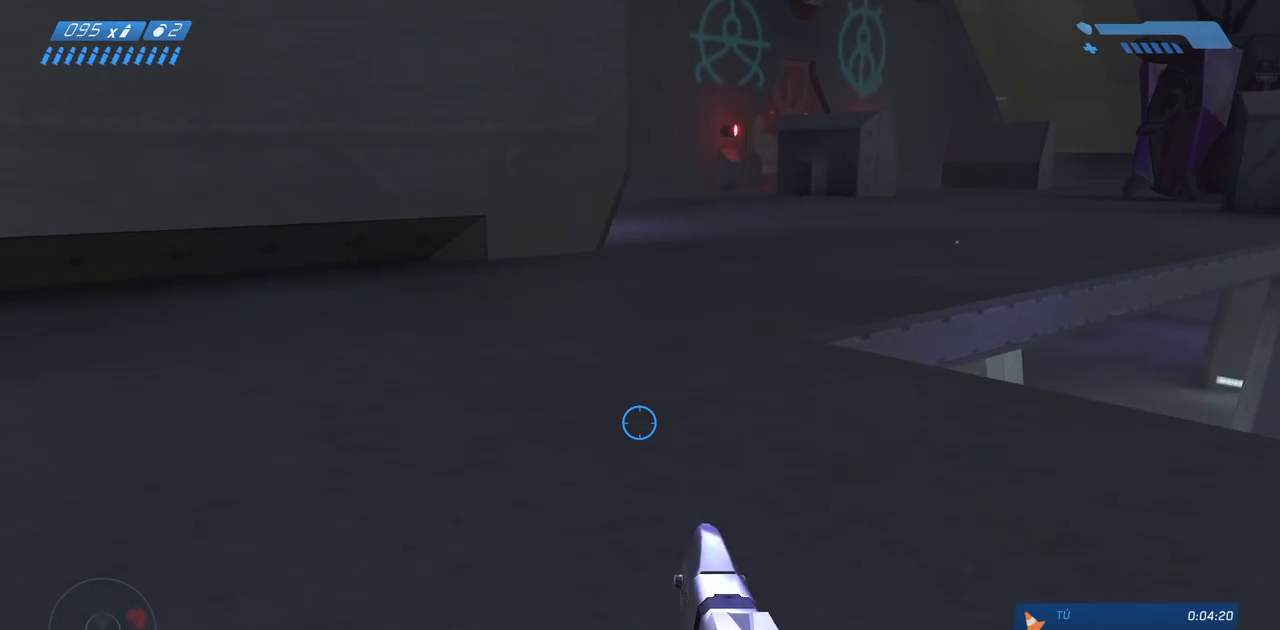
{"keys": [], "mouse": [], "events": [[283, "w", "up"]]}